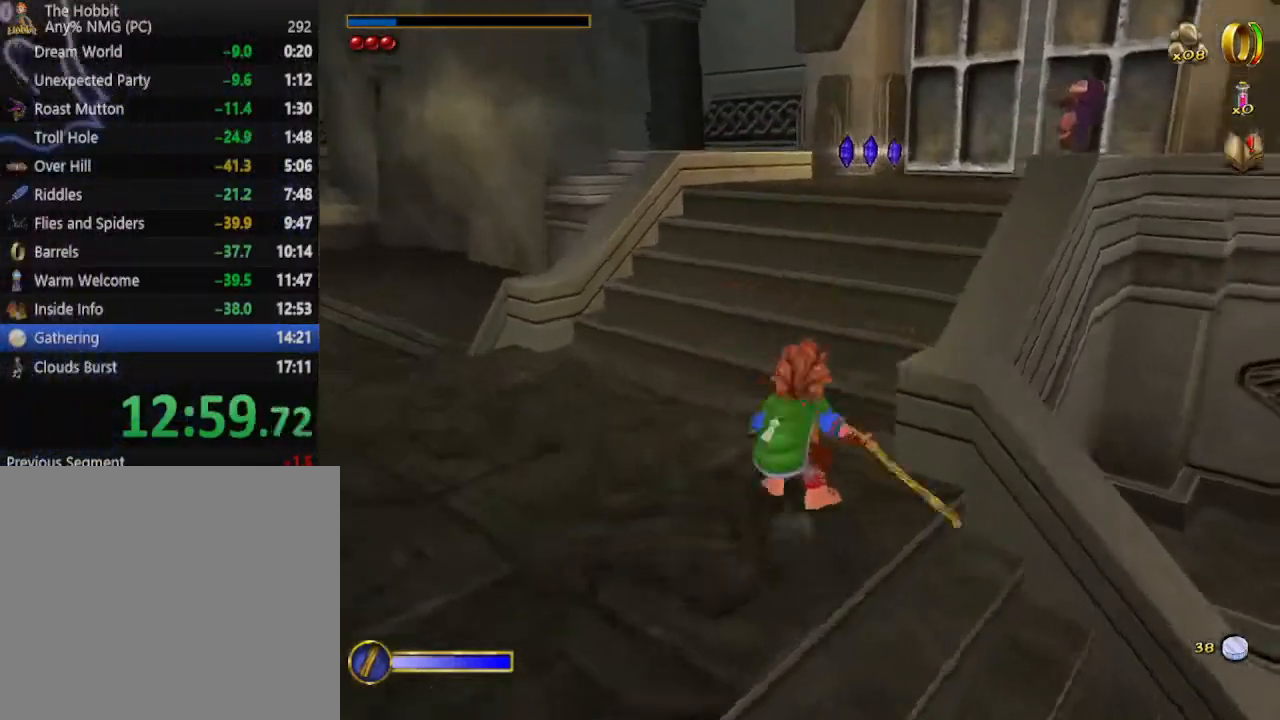
Gameplay with keyboard and mouse; each line is a JSON object with the keys and mouse buttons held at the frame after it. "events" lists presses ("down") and releases ("up") of "1", "2", "3", "4", "5", "a", "alt", "b", "c", "ctrl", "d", "e", "f", "g", "q", "r", "s", "shift", "space", "t", "tab", "tilde", "v", "w", "x", "z", "mouse_left", "mouse_wheel", "mouse_right", "mouse_mb4" and "mouse_mb5" between this image and that frame as [ms after this image, input, new state], when the widget could be followed in between. "mouse_left", "mouse_wheel", "mouse_right", "mouse_mb4", "mouse_mb5" = the "left", "wheel", "right", "mb4", "mb5" buttons of the "mouse" list. No other keys are recorded. "wheel" means that the mouse wheel is clicked or scrolled. Mouse movement is not recorded.
{"keys": ["w"], "mouse": ["right"], "events": [[33, "mouse_left", "down"], [133, "mouse_left", "up"], [133, "mouse_right", "up"], [500, "mouse_right", "down"]]}
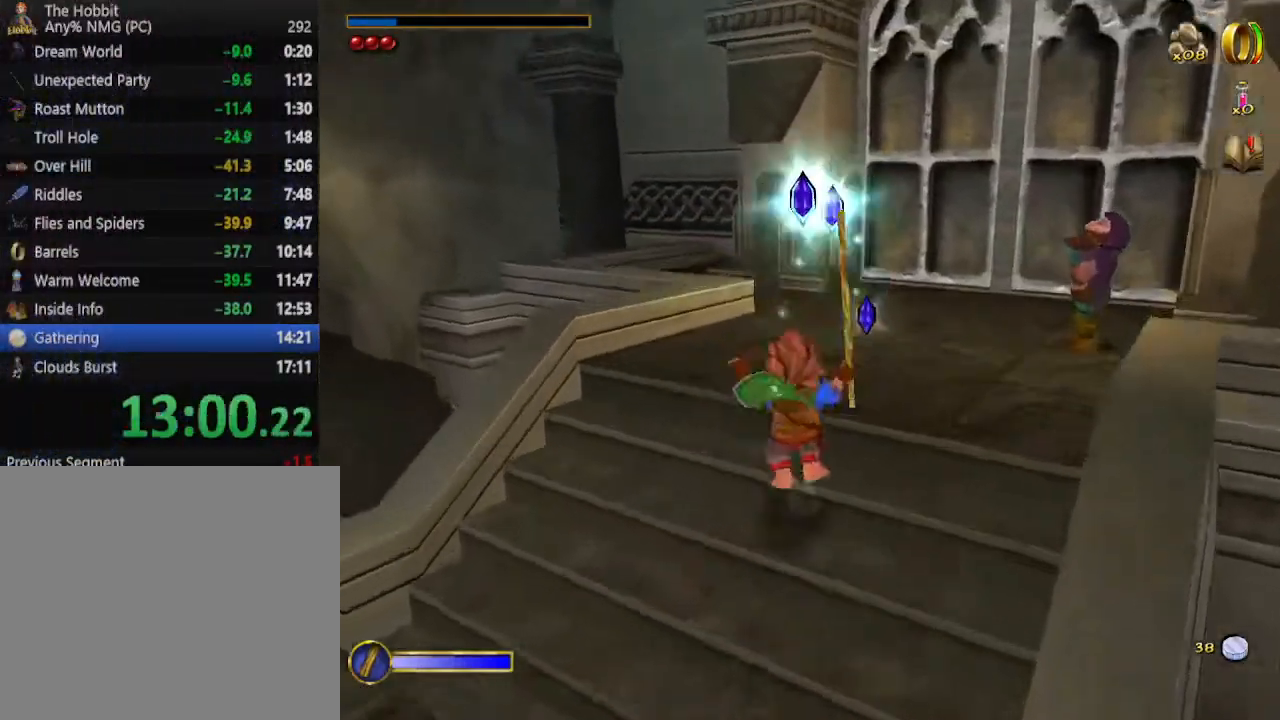
{"keys": ["w"], "mouse": [], "events": [[33, "mouse_left", "down"], [133, "mouse_left", "up"], [133, "mouse_right", "up"], [267, "d", "down"], [400, "d", "up"]]}
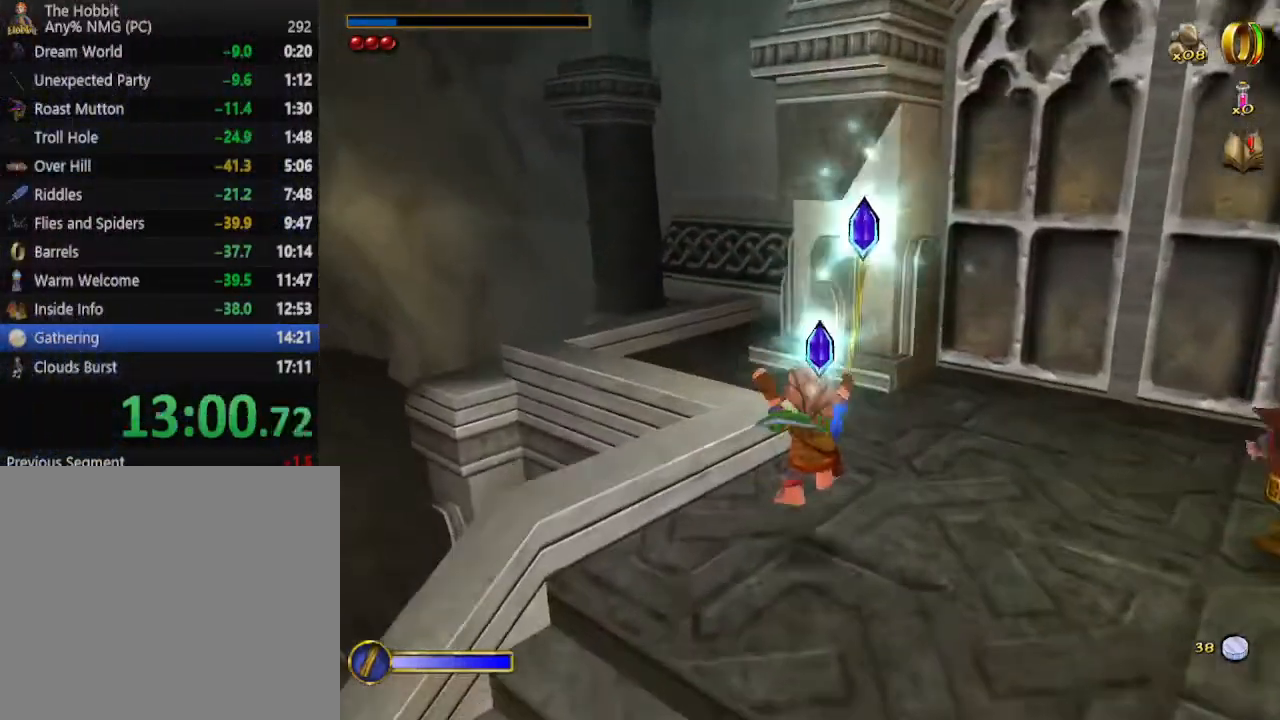
{"keys": ["a", "w"], "mouse": [], "events": [[133, "mouse_right", "down"], [200, "mouse_left", "down"], [333, "mouse_left", "up"], [333, "mouse_right", "up"], [400, "a", "down"]]}
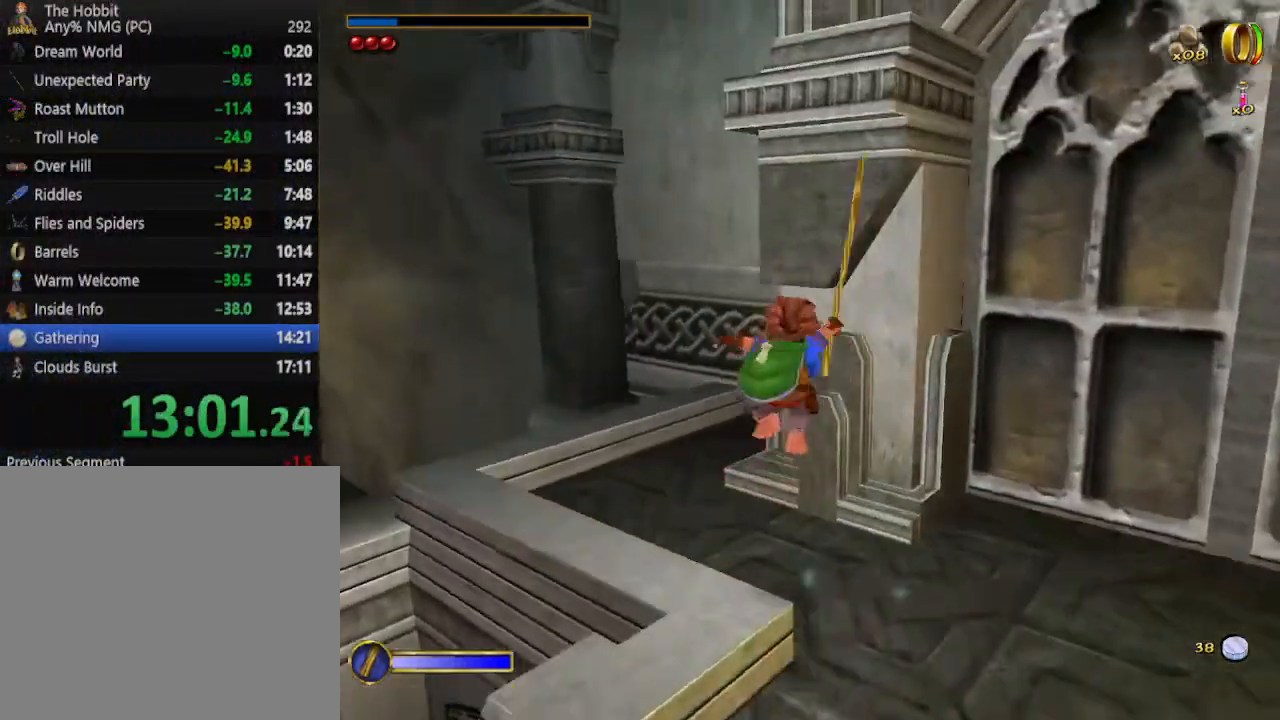
{"keys": ["w"], "mouse": ["right"], "events": [[167, "a", "up"], [433, "mouse_right", "down"]]}
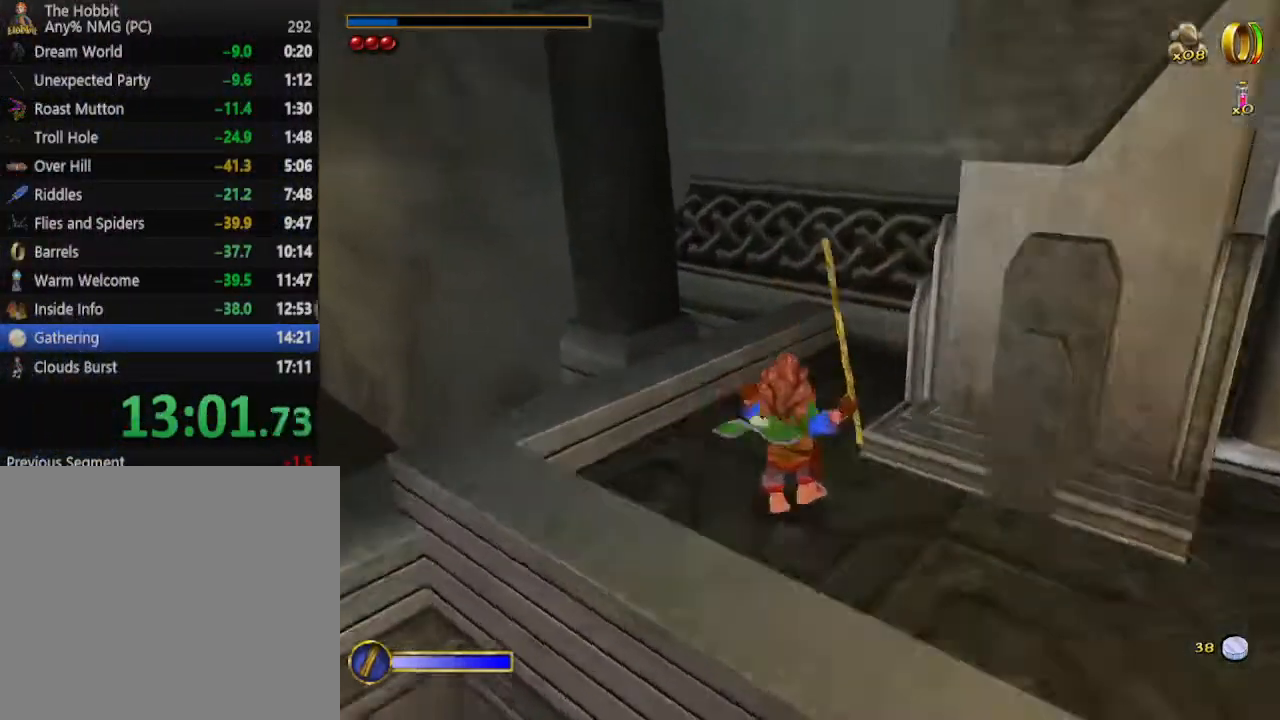
{"keys": ["a", "w"], "mouse": [], "events": [[33, "mouse_left", "down"], [133, "mouse_left", "up"], [133, "mouse_right", "up"], [500, "a", "down"]]}
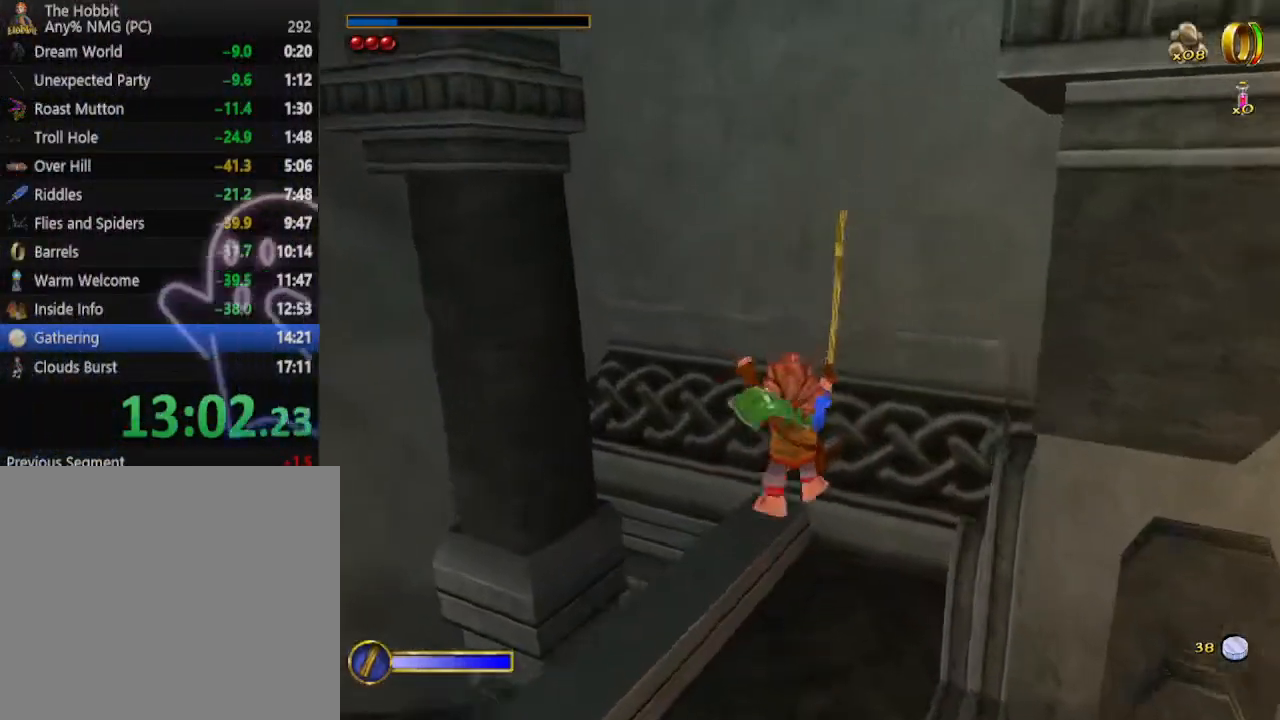
{"keys": ["w"], "mouse": [], "events": [[200, "a", "up"]]}
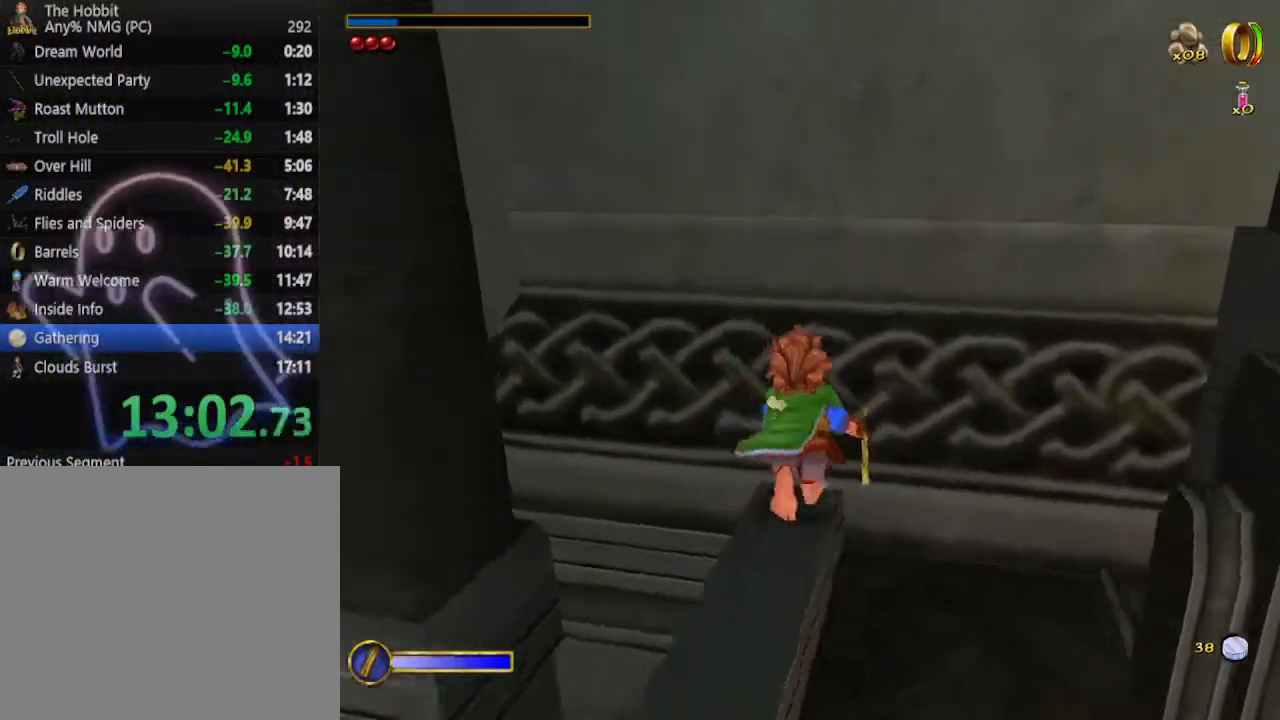
{"keys": ["w"], "mouse": [], "events": [[133, "a", "down"], [167, "a", "up"], [400, "d", "down"], [433, "d", "up"]]}
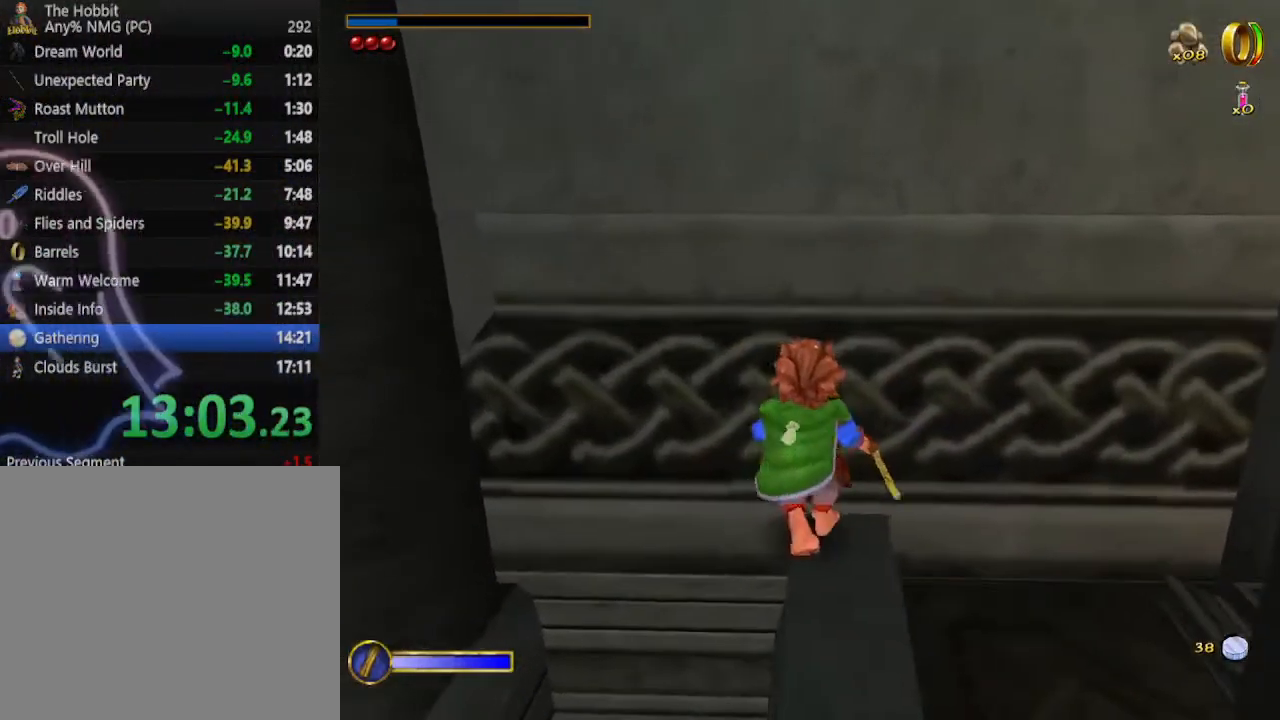
{"keys": ["a", "w"], "mouse": [], "events": [[267, "d", "down"], [333, "d", "up"], [500, "a", "down"]]}
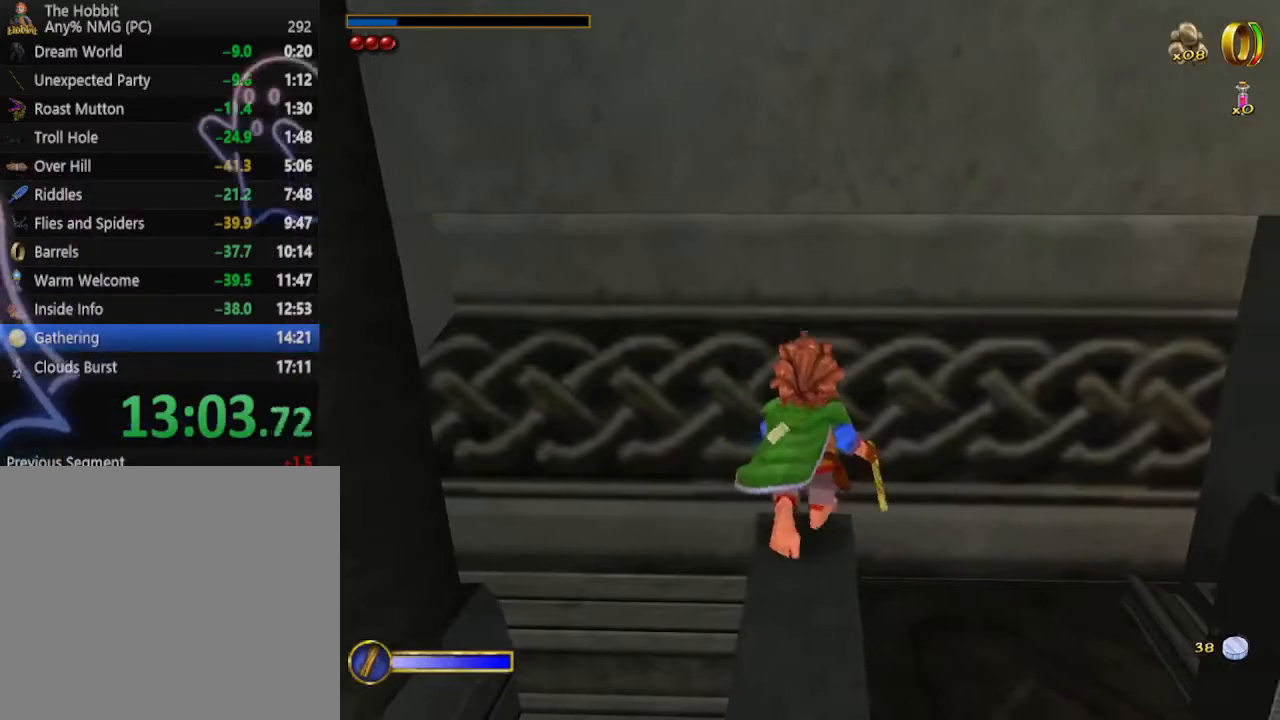
{"keys": ["w"], "mouse": [], "events": [[100, "a", "up"]]}
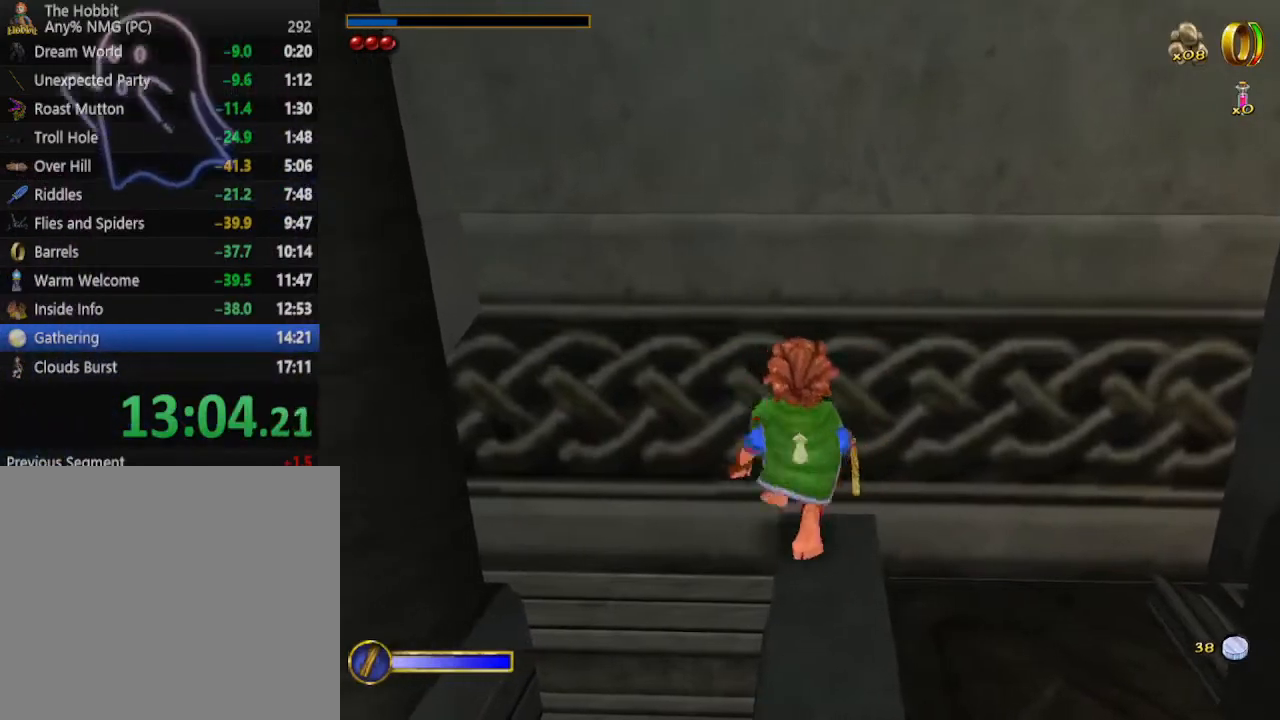
{"keys": ["space", "w"], "mouse": [], "events": [[300, "space", "down"]]}
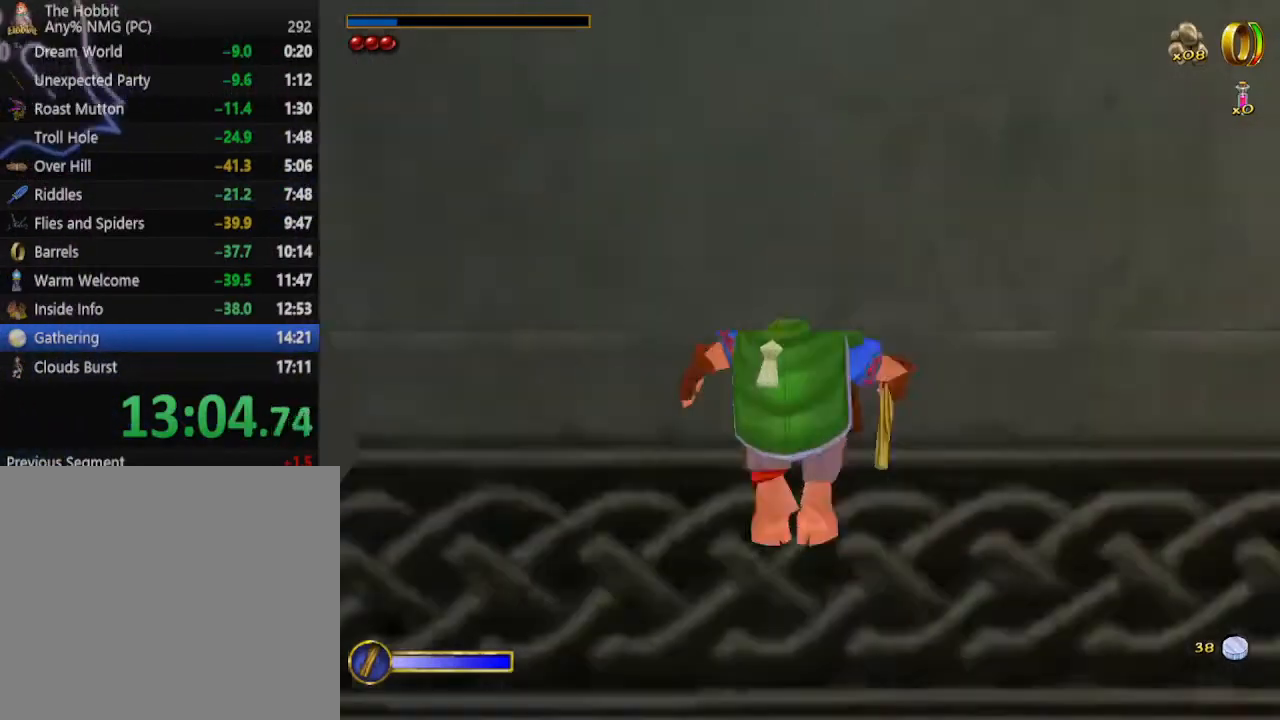
{"keys": ["w"], "mouse": [], "events": [[33, "space", "up"]]}
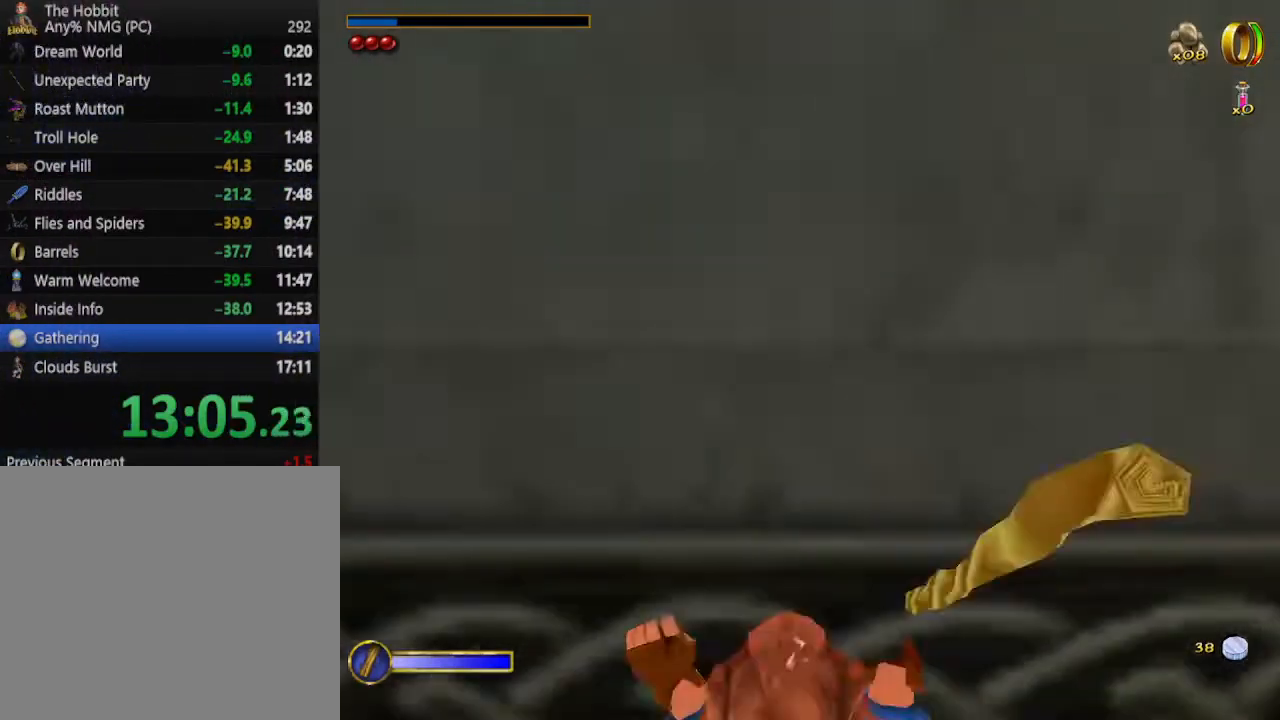
{"keys": ["w"], "mouse": [], "events": []}
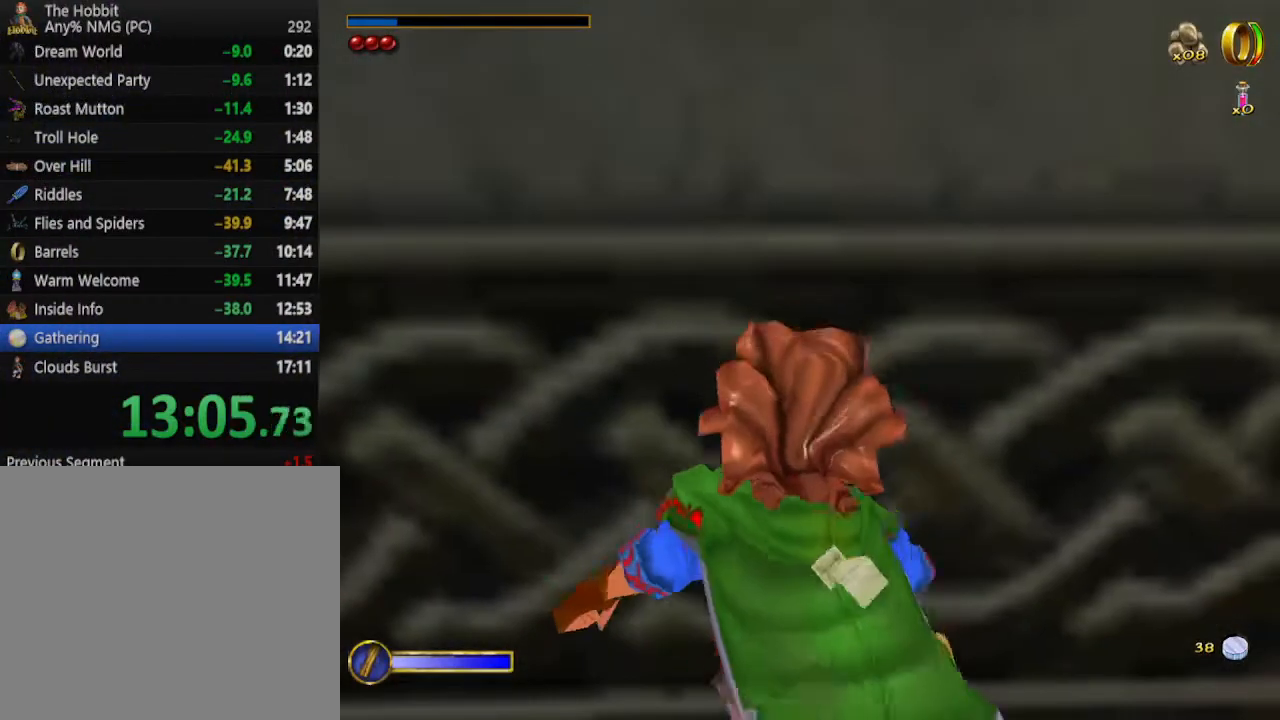
{"keys": ["w"], "mouse": [], "events": [[133, "space", "down"], [367, "space", "up"]]}
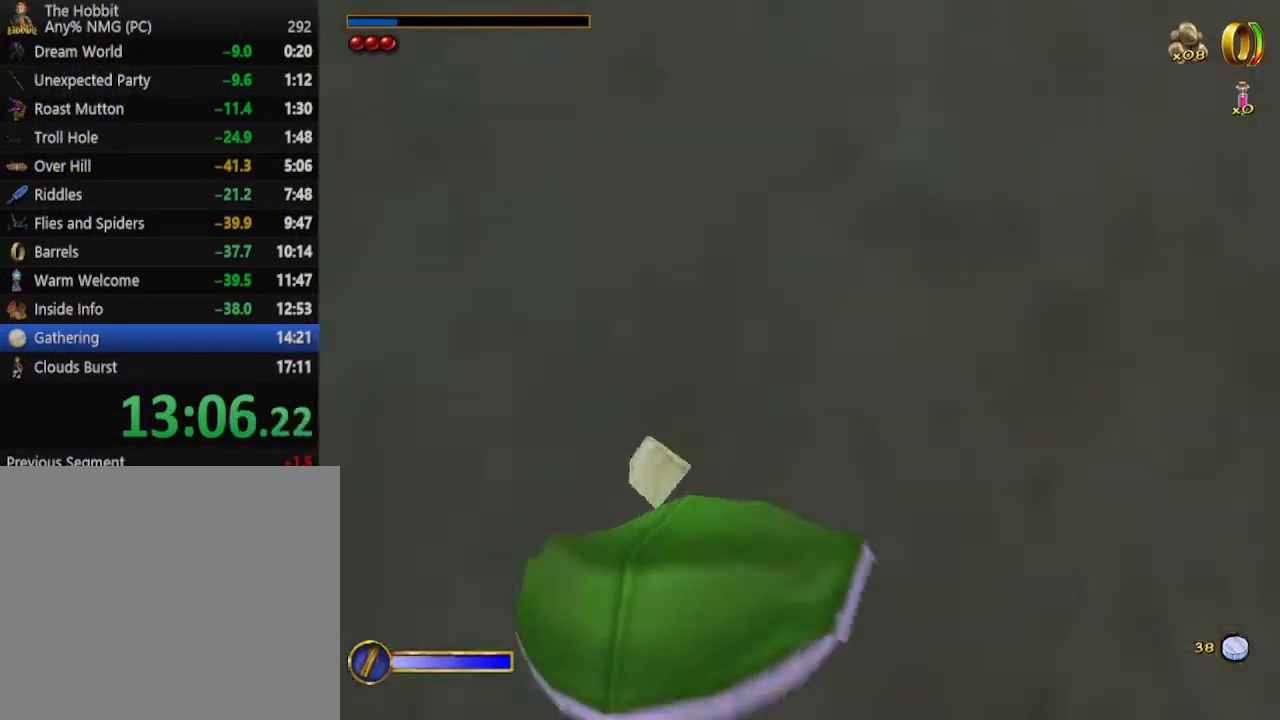
{"keys": [], "mouse": [], "events": [[167, "w", "up"], [267, "w", "down"], [367, "w", "up"]]}
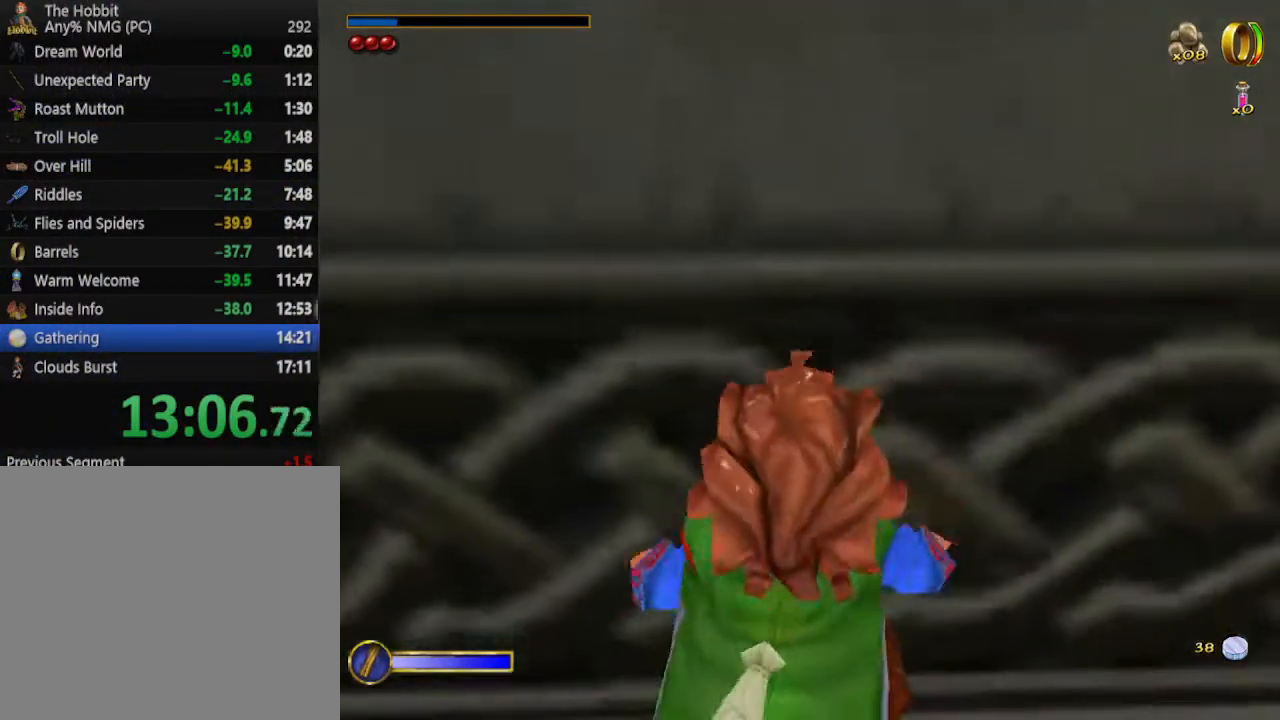
{"keys": [], "mouse": [], "events": [[133, "space", "down"], [233, "space", "up"]]}
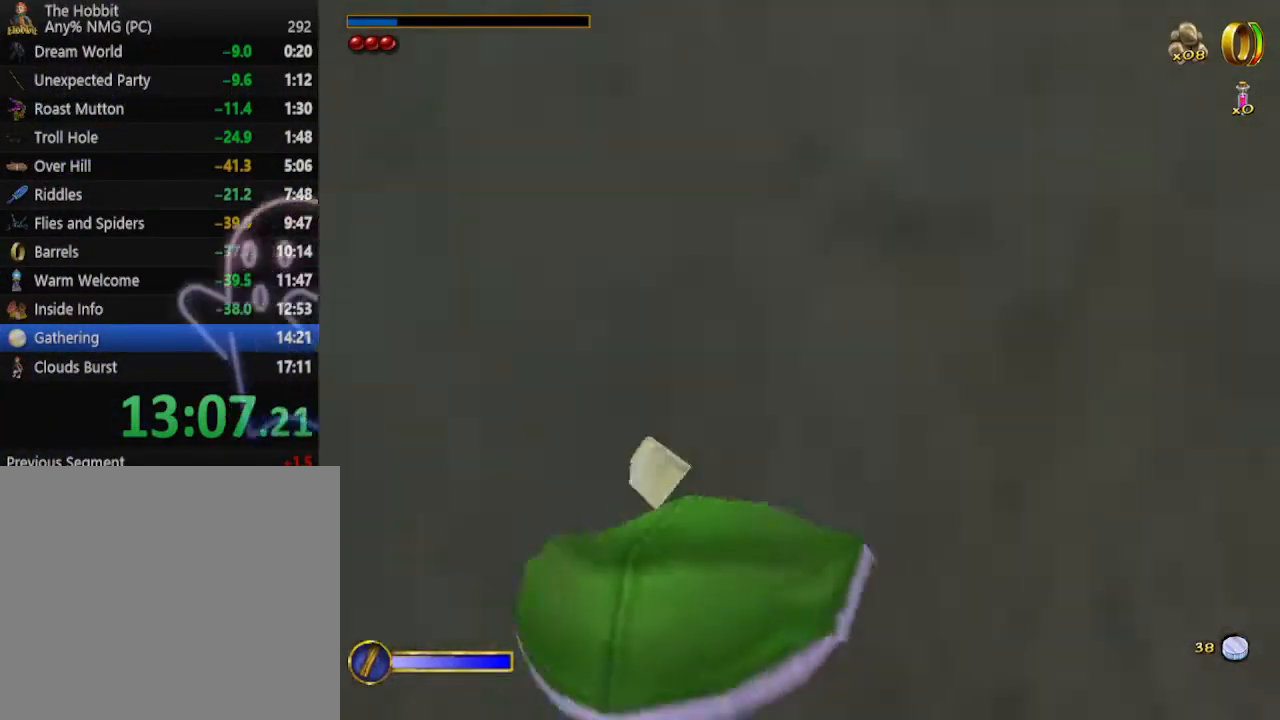
{"keys": ["w"], "mouse": [], "events": [[33, "w", "down"]]}
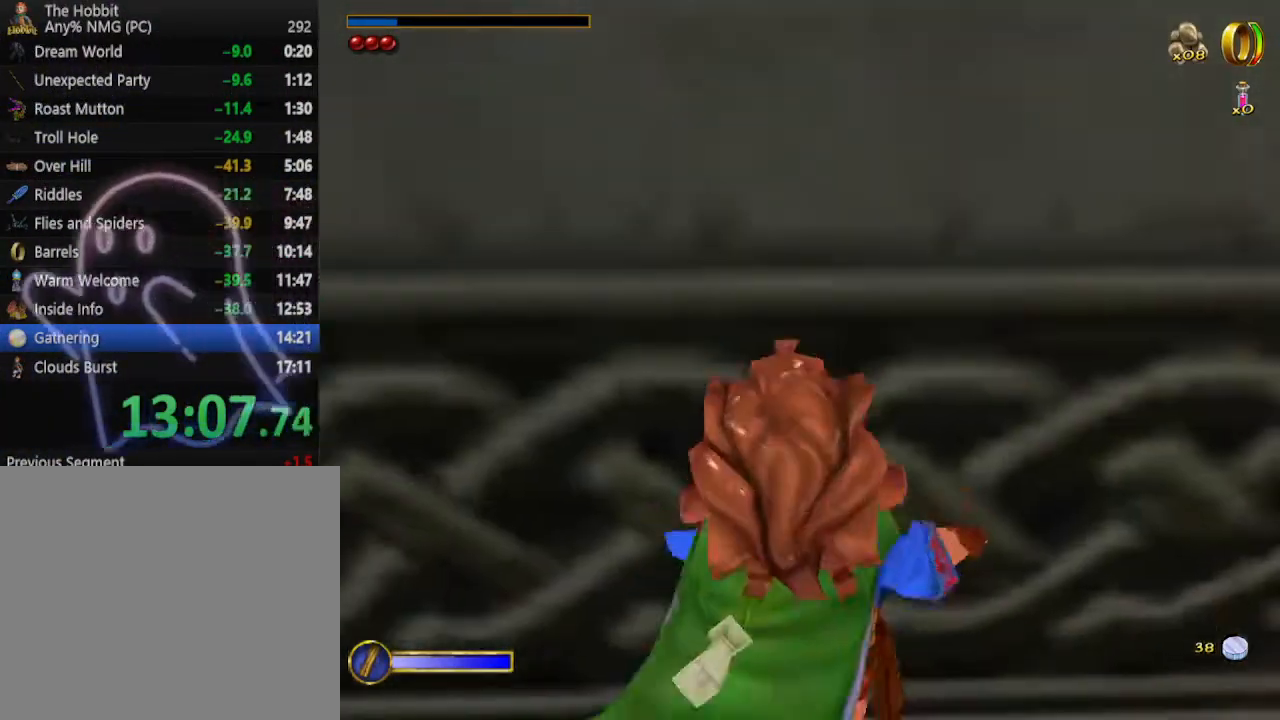
{"keys": ["space", "w"], "mouse": [], "events": [[467, "space", "down"]]}
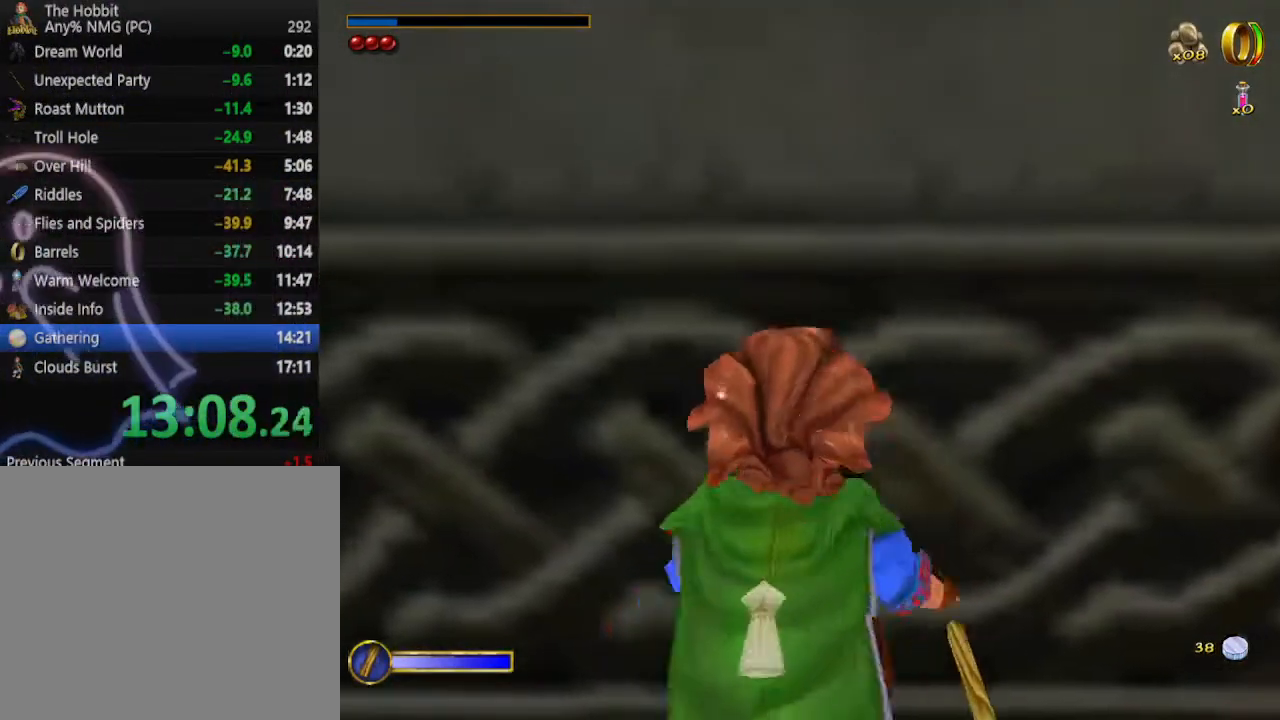
{"keys": ["w"], "mouse": [], "events": [[300, "space", "up"]]}
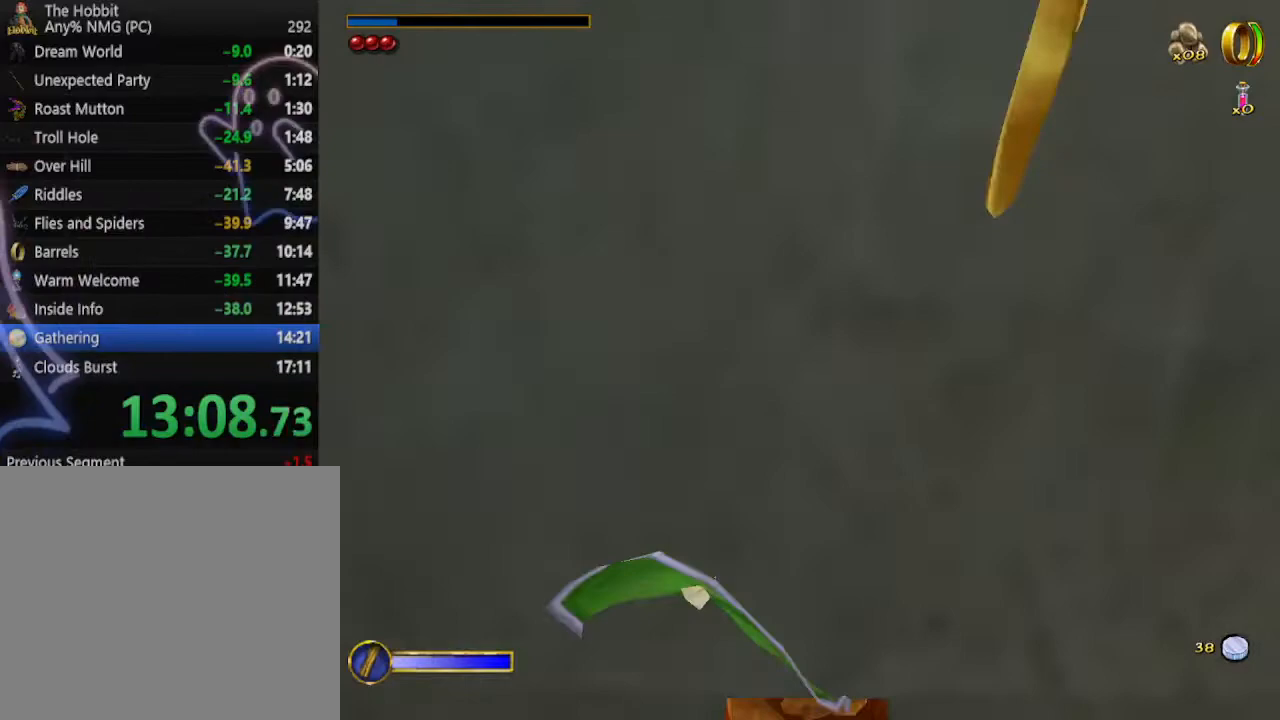
{"keys": ["s"], "mouse": [], "events": [[200, "w", "up"], [300, "s", "down"]]}
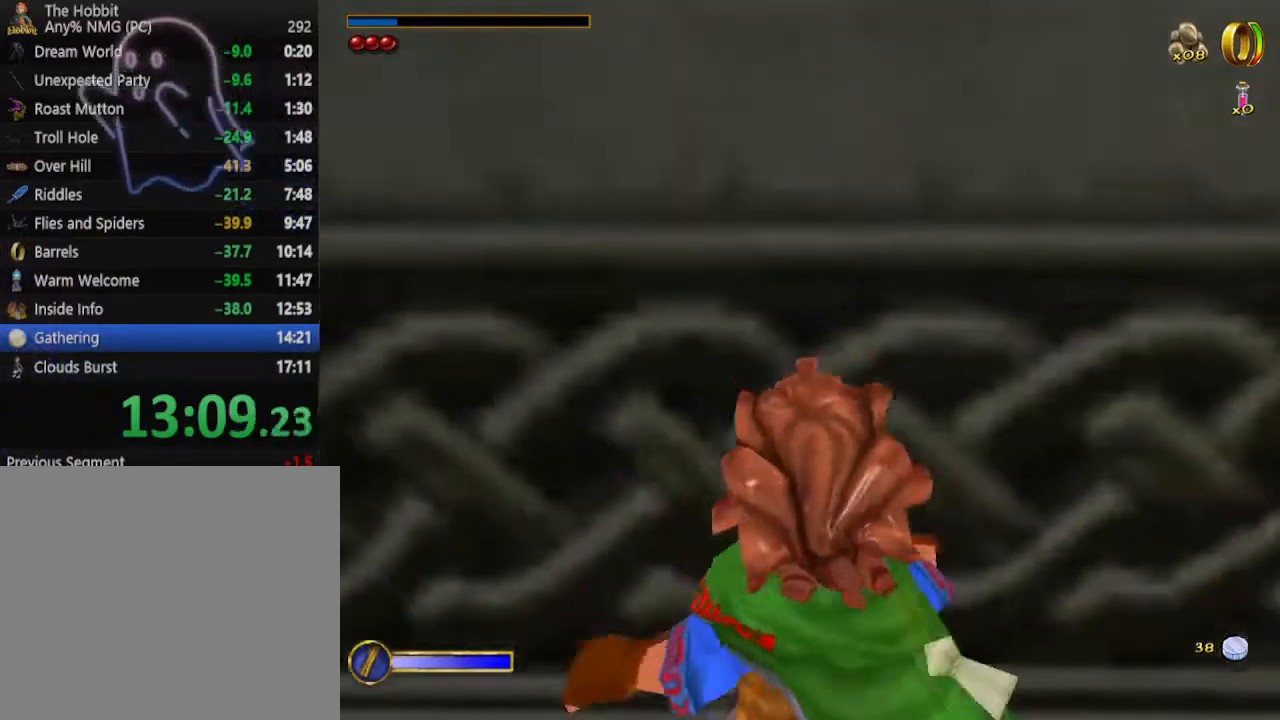
{"keys": ["w"], "mouse": [], "events": [[133, "s", "up"], [267, "w", "down"]]}
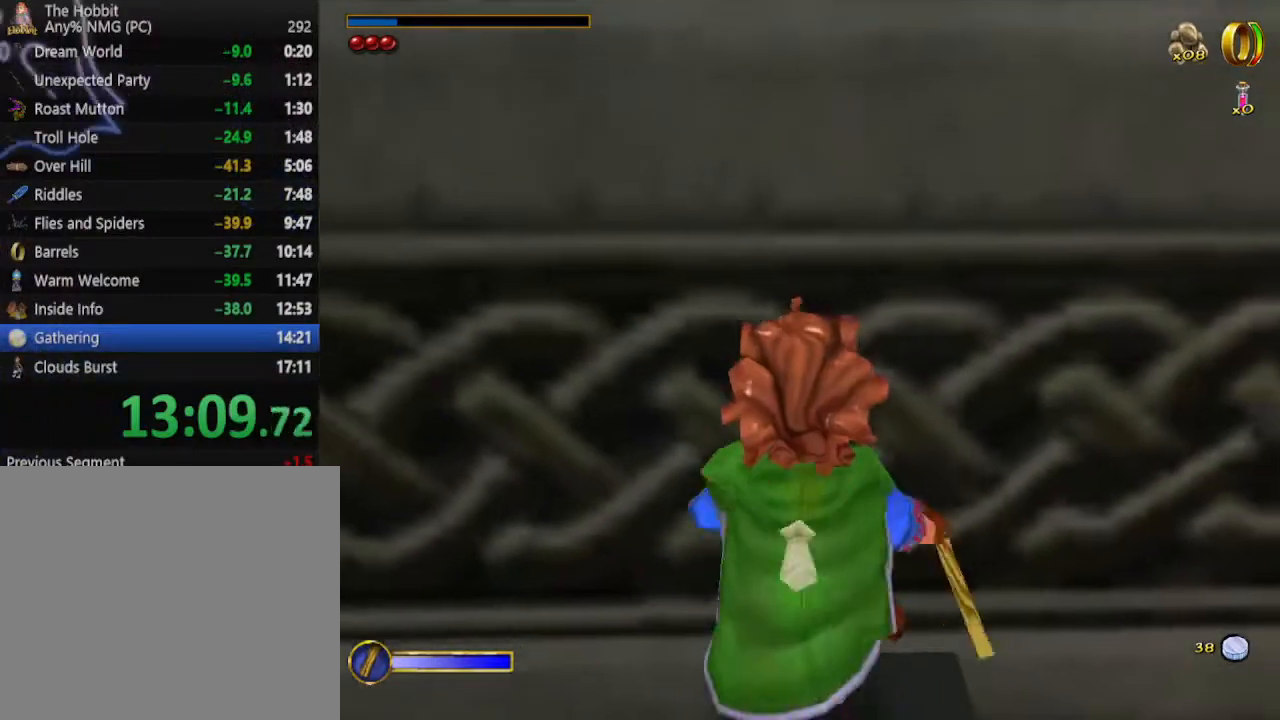
{"keys": ["w"], "mouse": [], "events": []}
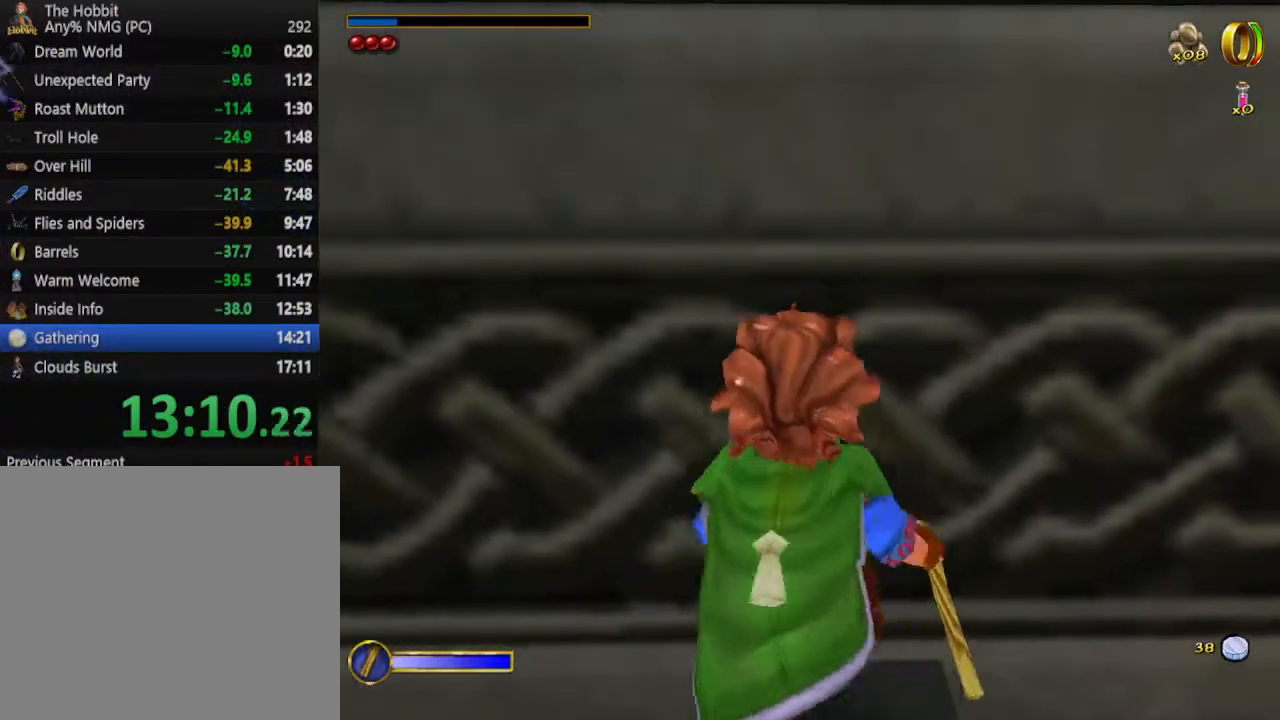
{"keys": ["w"], "mouse": [], "events": [[200, "space", "down"], [500, "space", "up"]]}
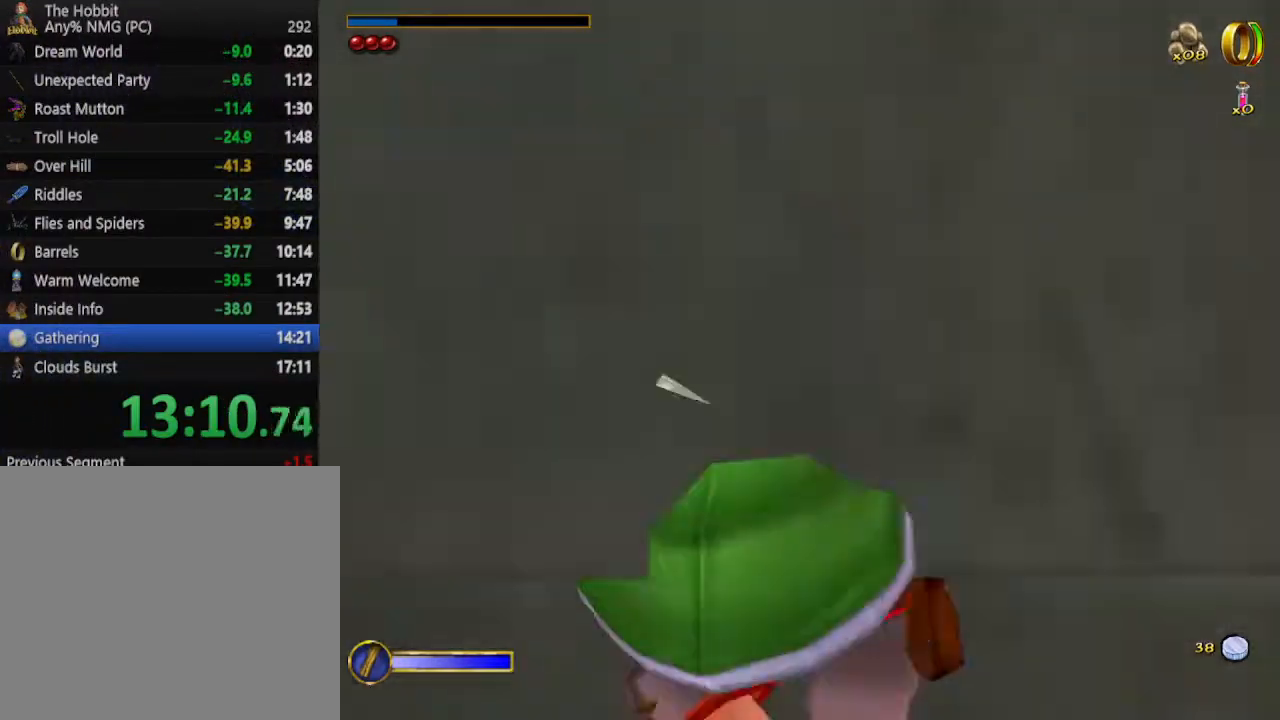
{"keys": [], "mouse": [], "events": [[367, "w", "up"]]}
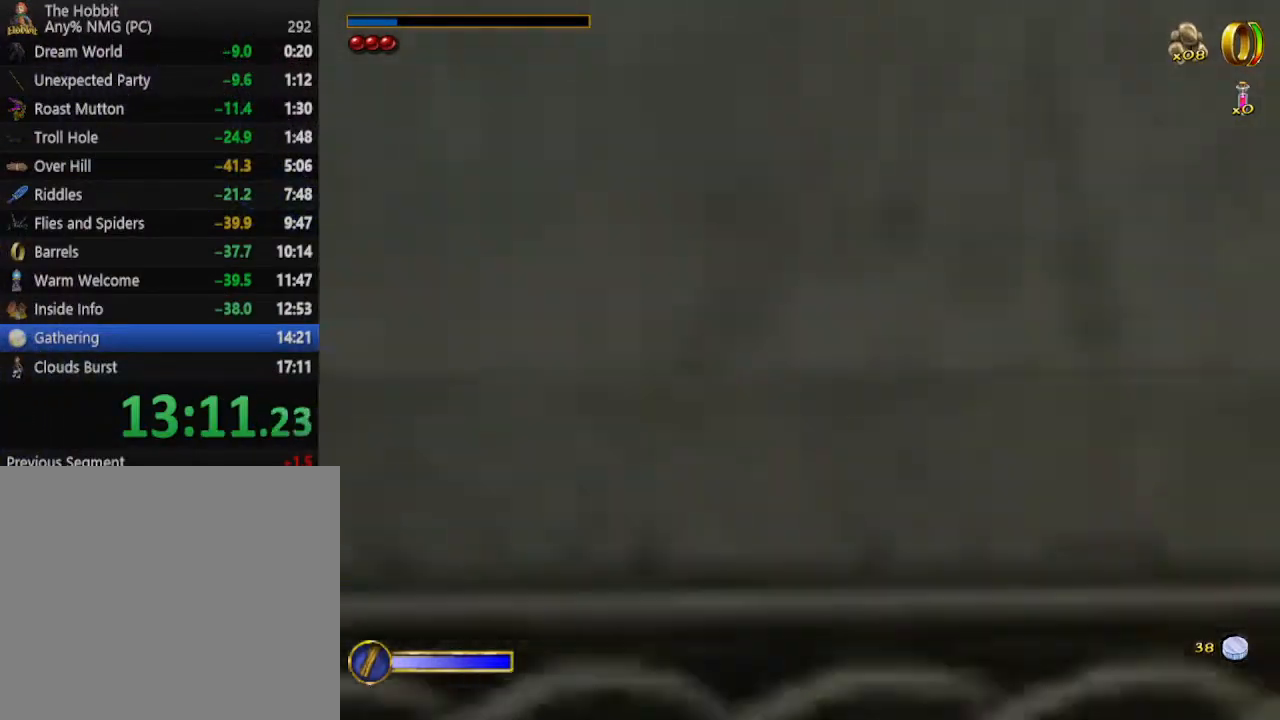
{"keys": [], "mouse": [], "events": []}
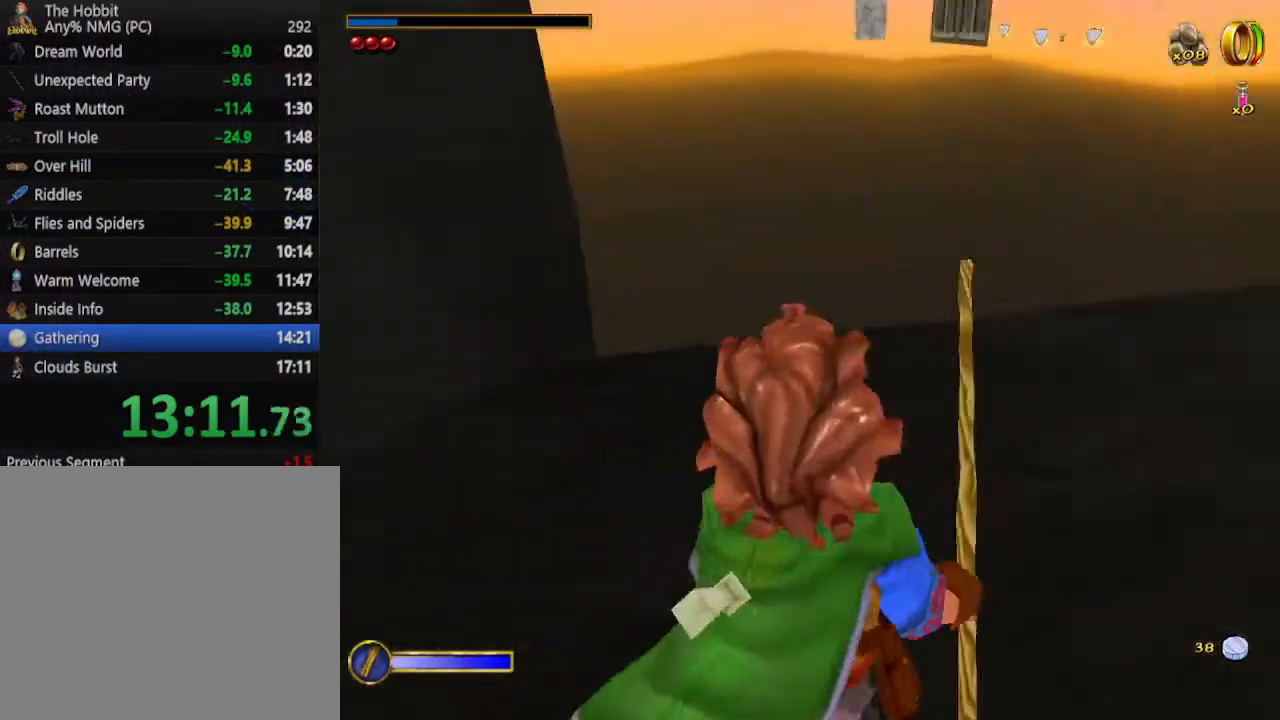
{"keys": ["d", "w"], "mouse": [], "events": [[400, "w", "down"], [500, "d", "down"]]}
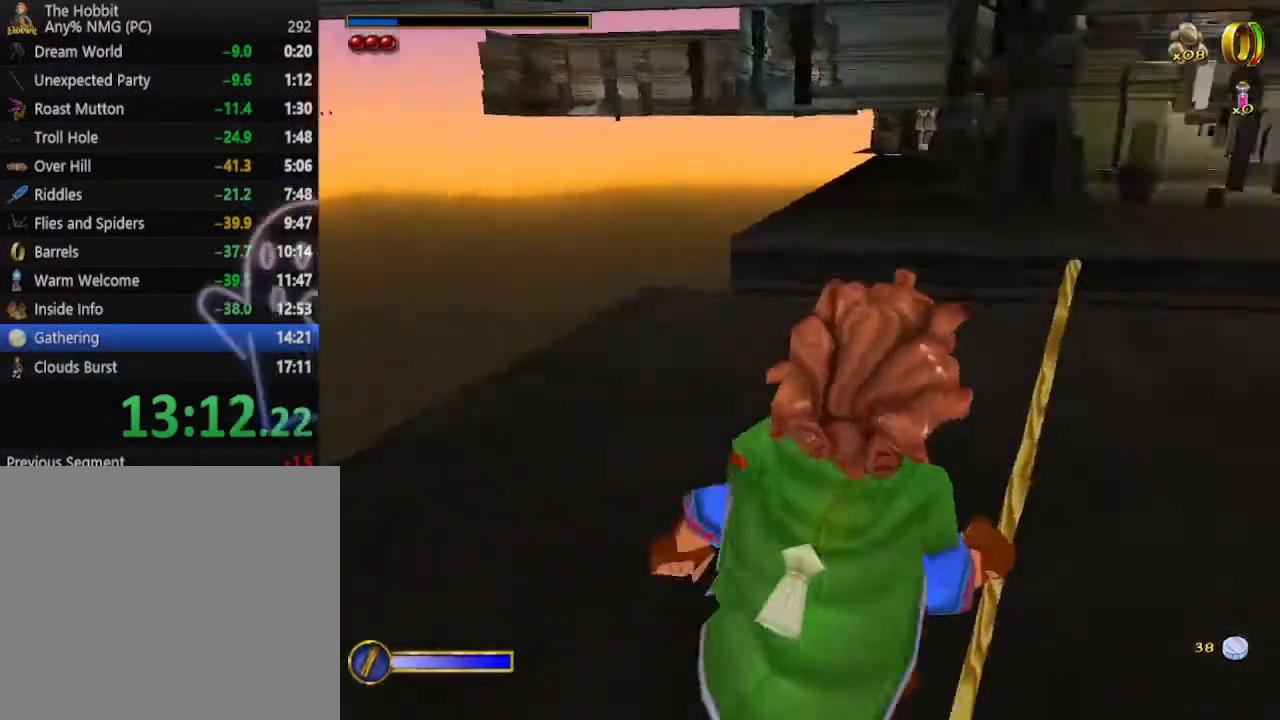
{"keys": ["w"], "mouse": [], "events": [[467, "d", "up"]]}
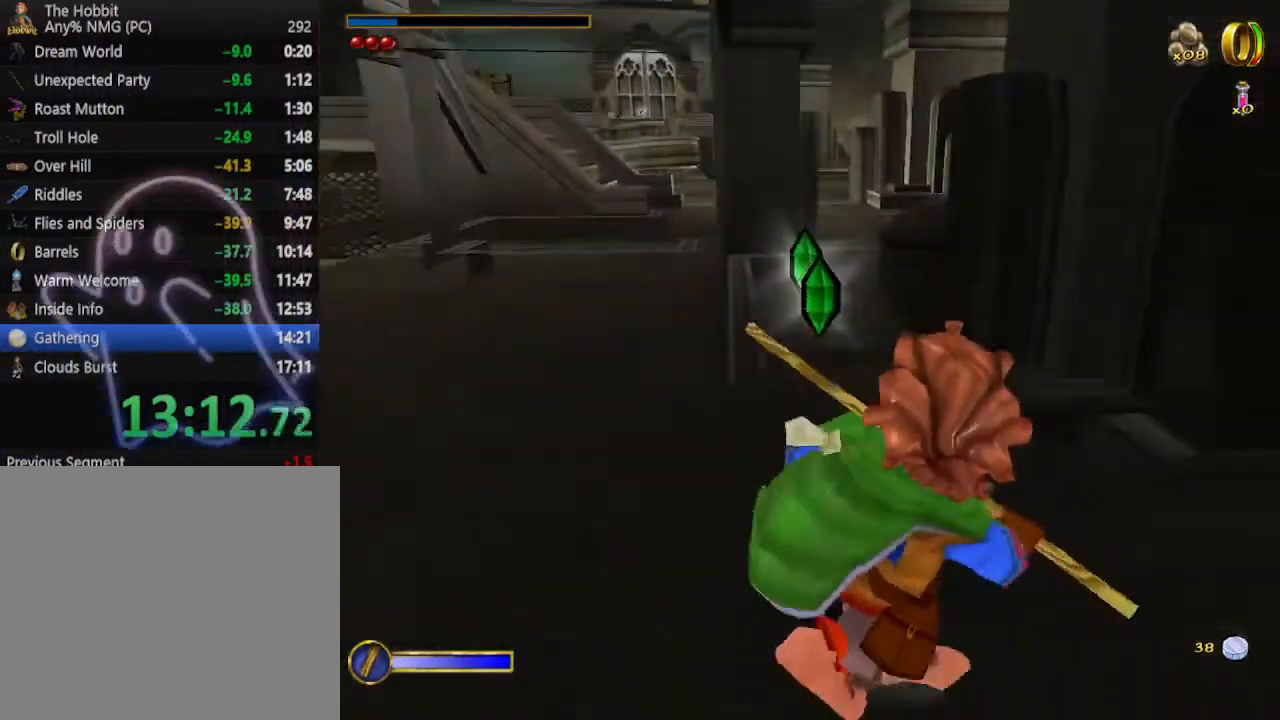
{"keys": ["w"], "mouse": [], "events": [[233, "mouse_right", "down"], [333, "mouse_left", "down"], [433, "mouse_left", "up"], [433, "mouse_right", "up"]]}
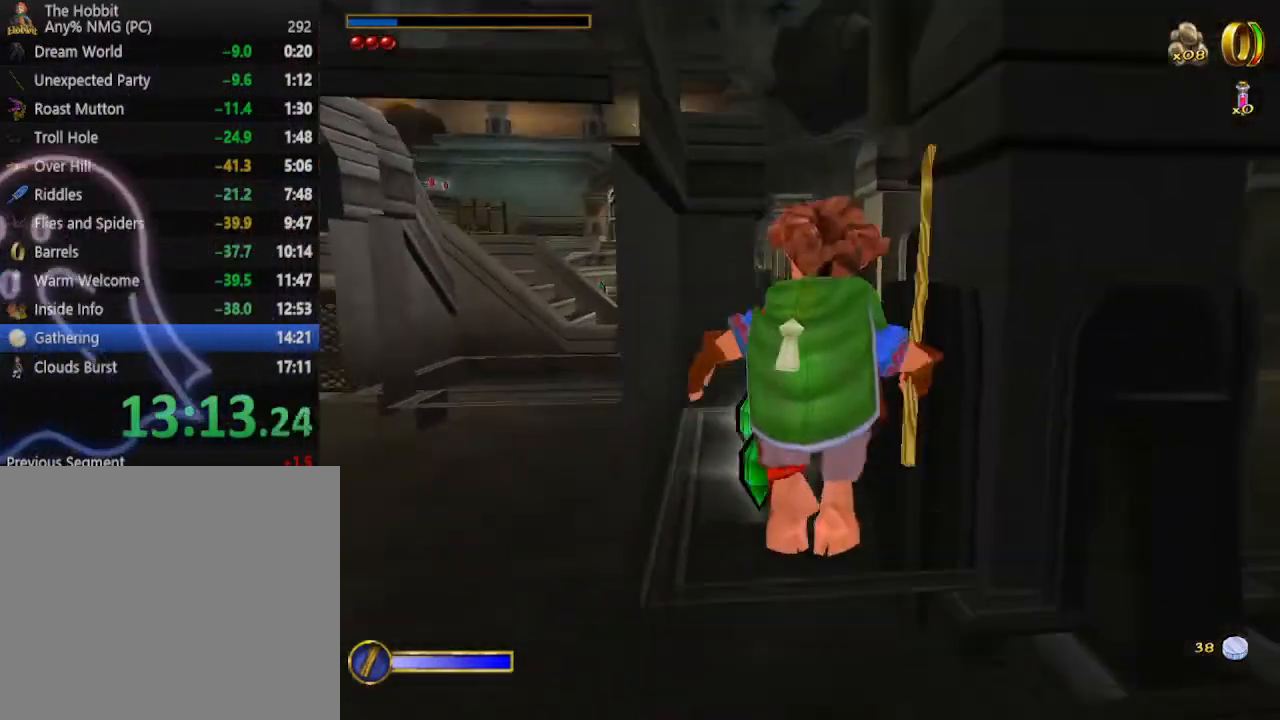
{"keys": ["w"], "mouse": [], "events": []}
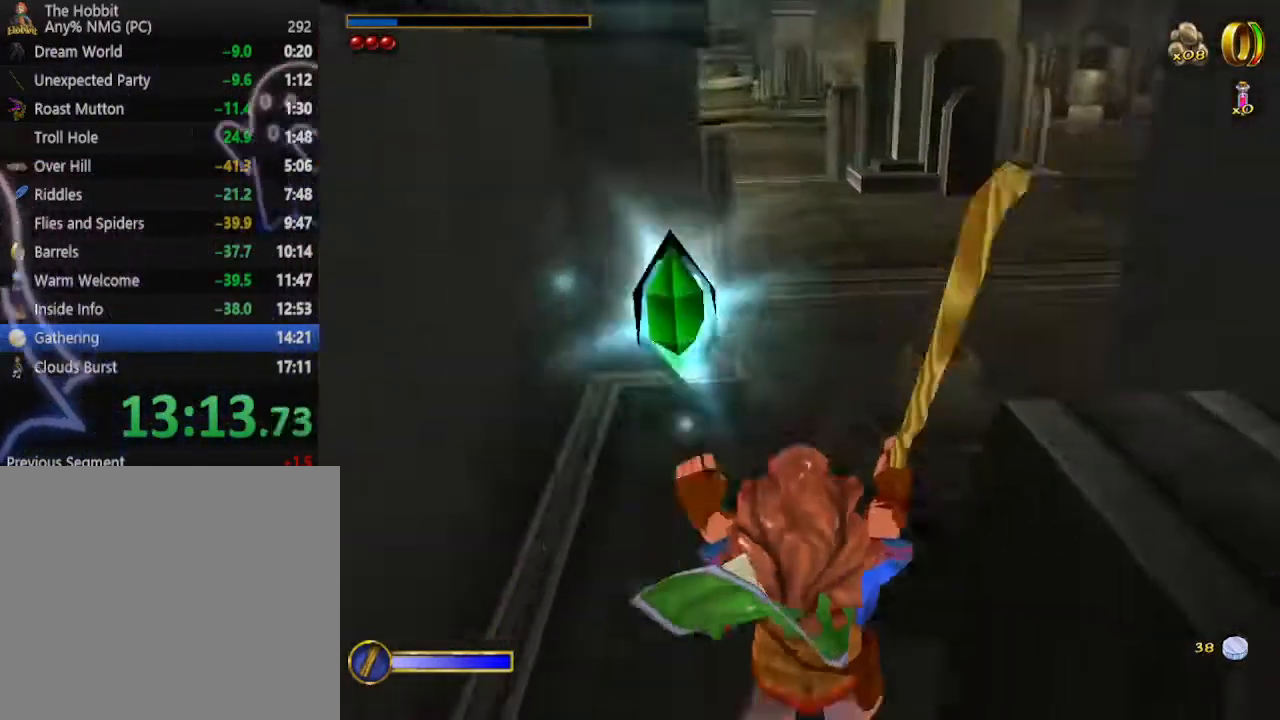
{"keys": ["d", "w"], "mouse": [], "events": [[33, "mouse_right", "down"], [100, "mouse_left", "down"], [167, "mouse_right", "up"], [233, "mouse_left", "up"], [400, "d", "down"]]}
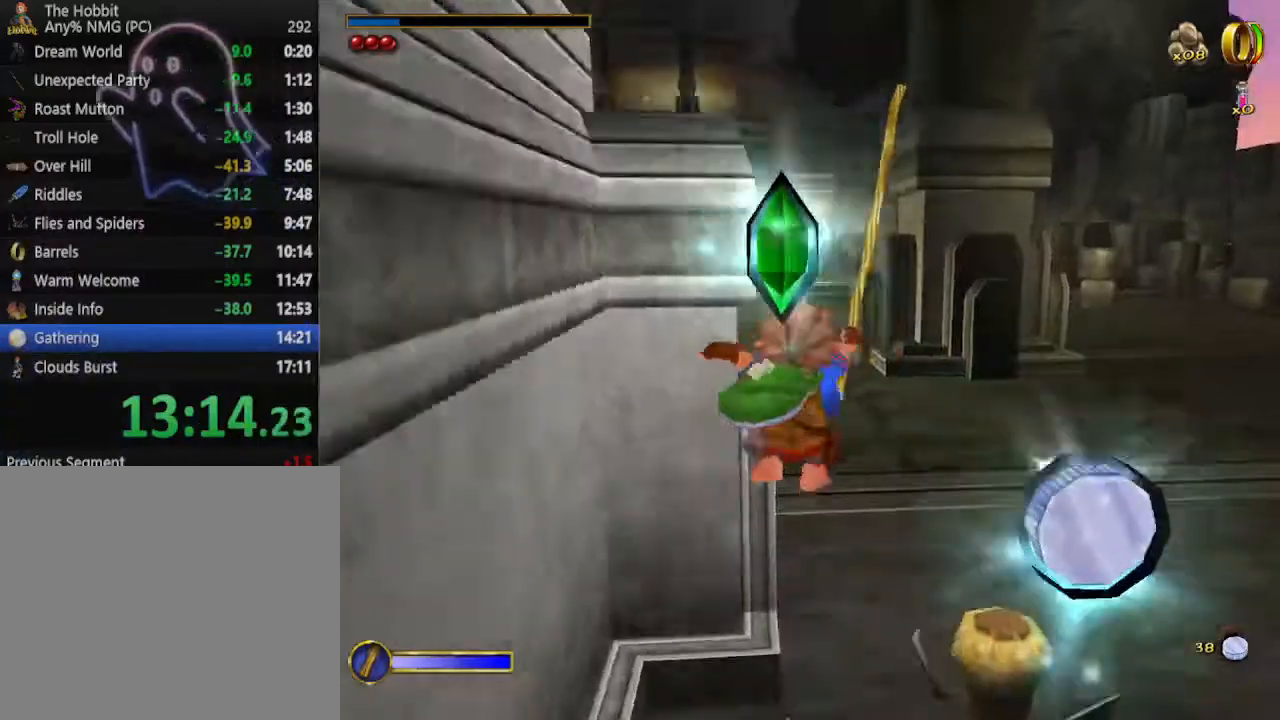
{"keys": ["w"], "mouse": ["left", "right"], "events": [[233, "d", "up"], [367, "mouse_right", "down"], [467, "mouse_left", "down"]]}